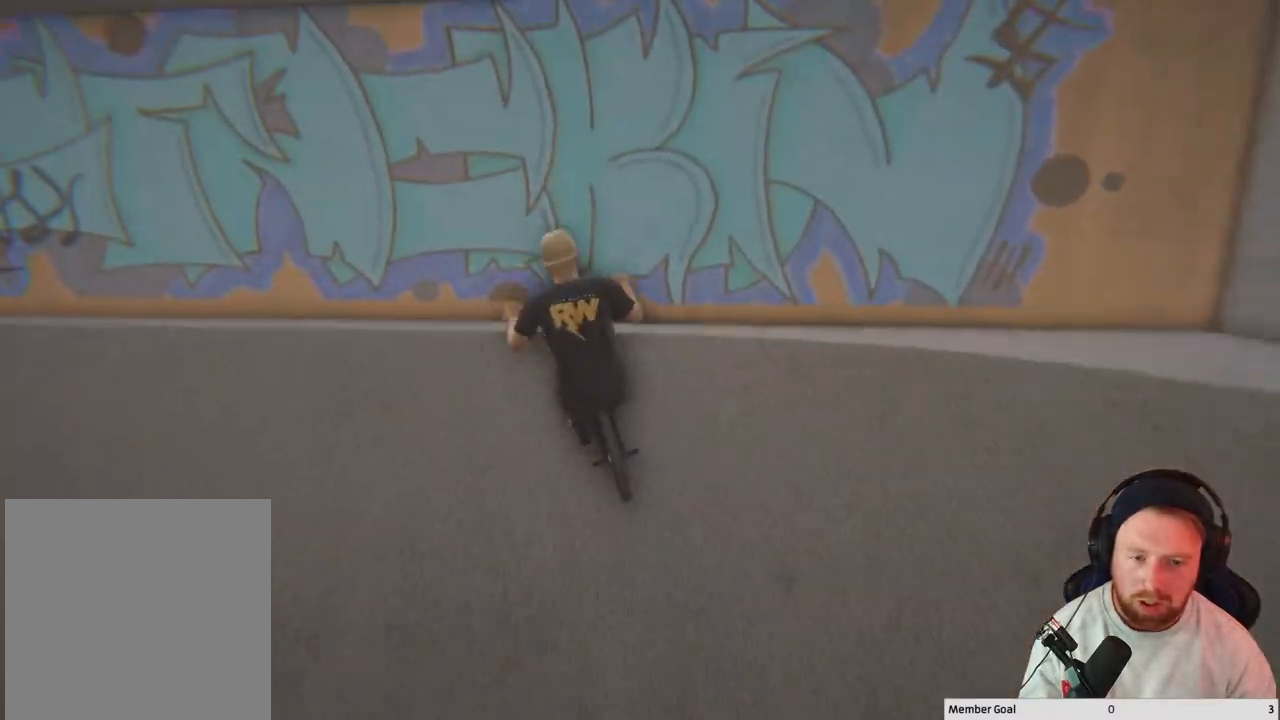
Gameplay with a controller (Xbox layout); each line is a JSON object with the inputs held at the frame after it. "events" lists button and stick changes between this image and that frame as [ms after this image, input, new state], when the widget could be followed in between.
{"buttons": ["L2"], "left_stick": "down-left", "right_stick": "up-left", "events": [[67, "right_stick", "down-right"], [367, "right_stick", "down-left"], [383, "left_stick", "down-left"], [433, "right_stick", "up-left"]]}
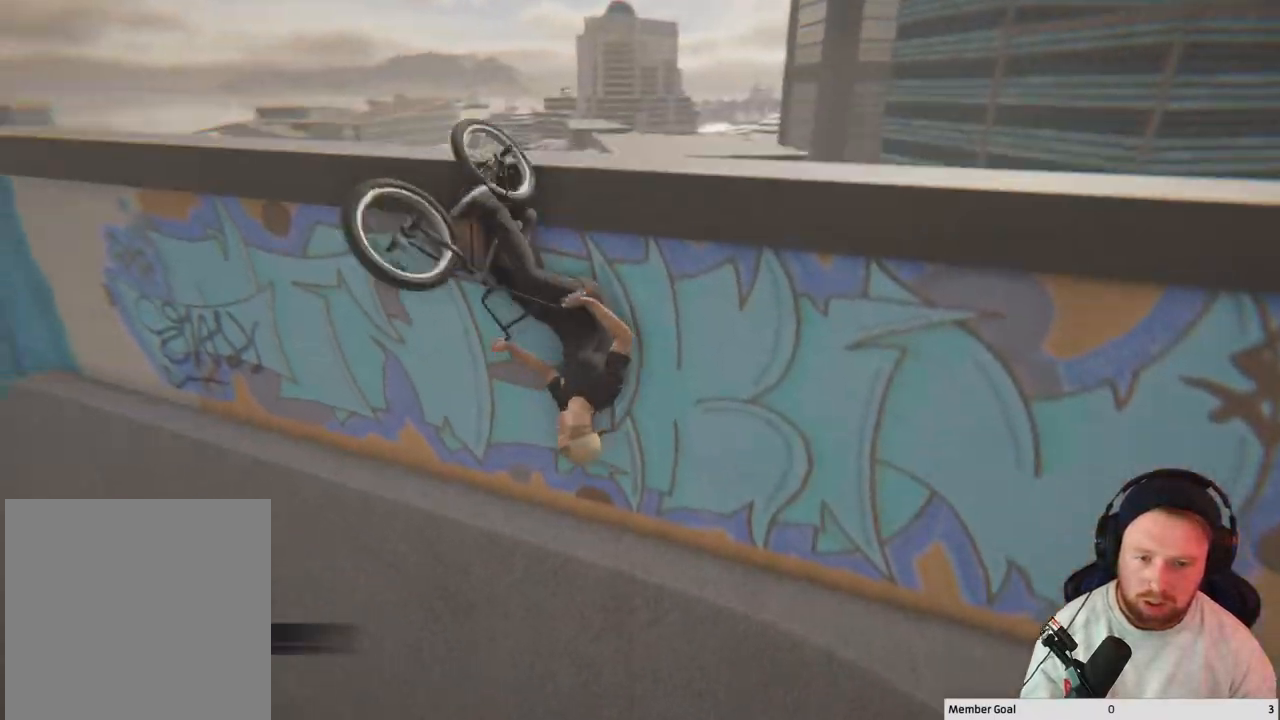
{"buttons": [], "left_stick": "up-left", "right_stick": "up-left", "events": [[33, "left_stick", "left"], [83, "L2", "up"], [383, "left_stick", "up-left"]]}
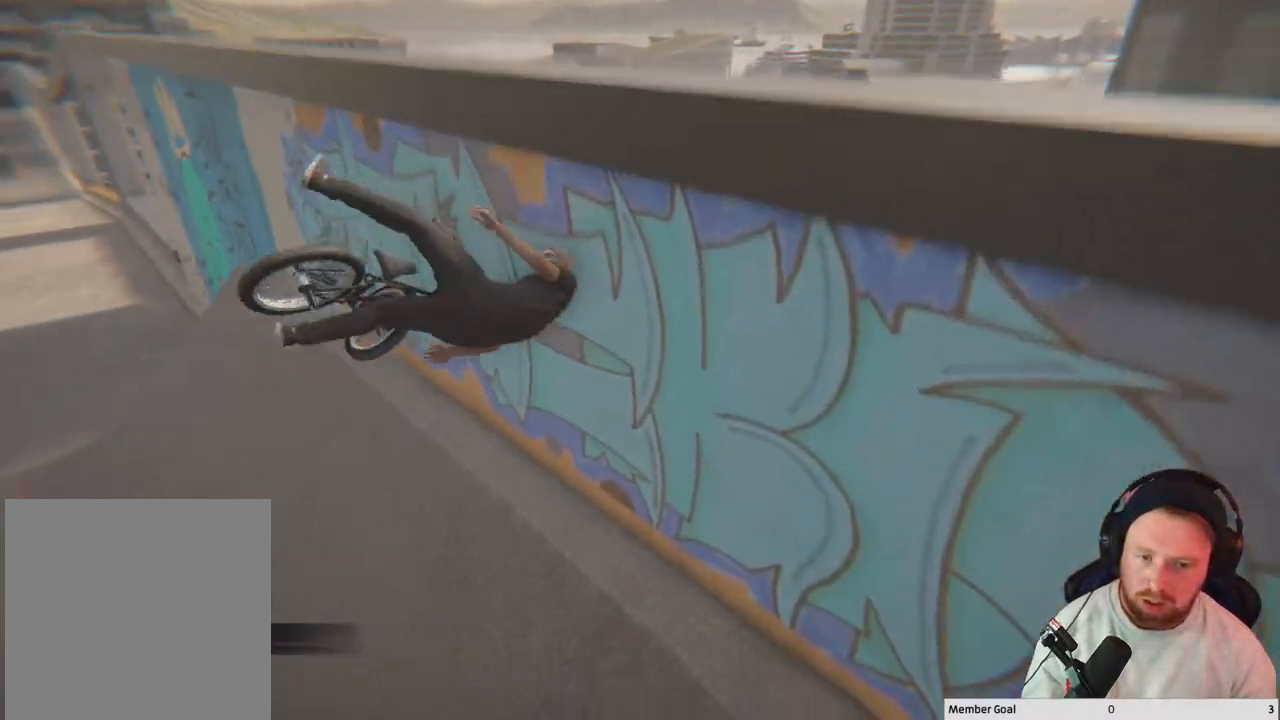
{"buttons": ["DPAD_DOWN"], "left_stick": "center", "right_stick": "center", "events": [[300, "left_stick", "center"], [317, "right_stick", "center"], [500, "DPAD_DOWN", "down"]]}
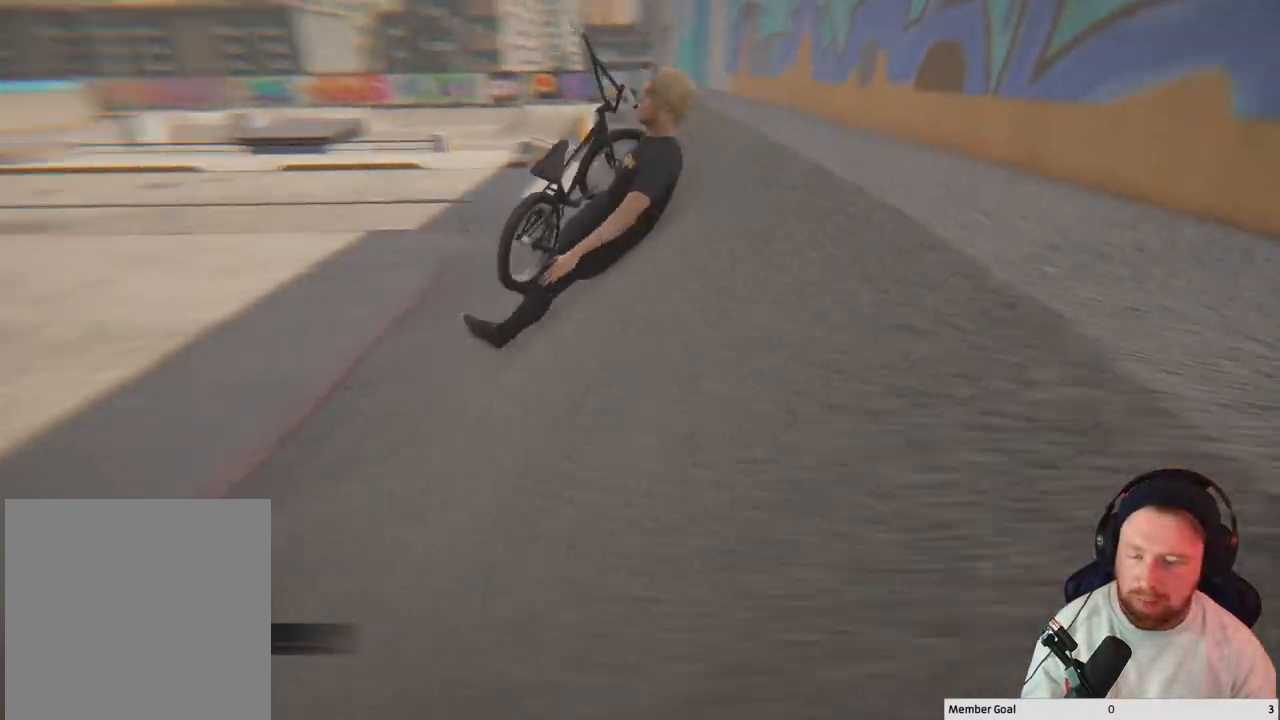
{"buttons": ["DPAD_DOWN"], "left_stick": "center", "right_stick": "center", "events": [[150, "DPAD_DOWN", "up"], [217, "DPAD_DOWN", "down"], [317, "DPAD_DOWN", "up"], [400, "DPAD_DOWN", "down"]]}
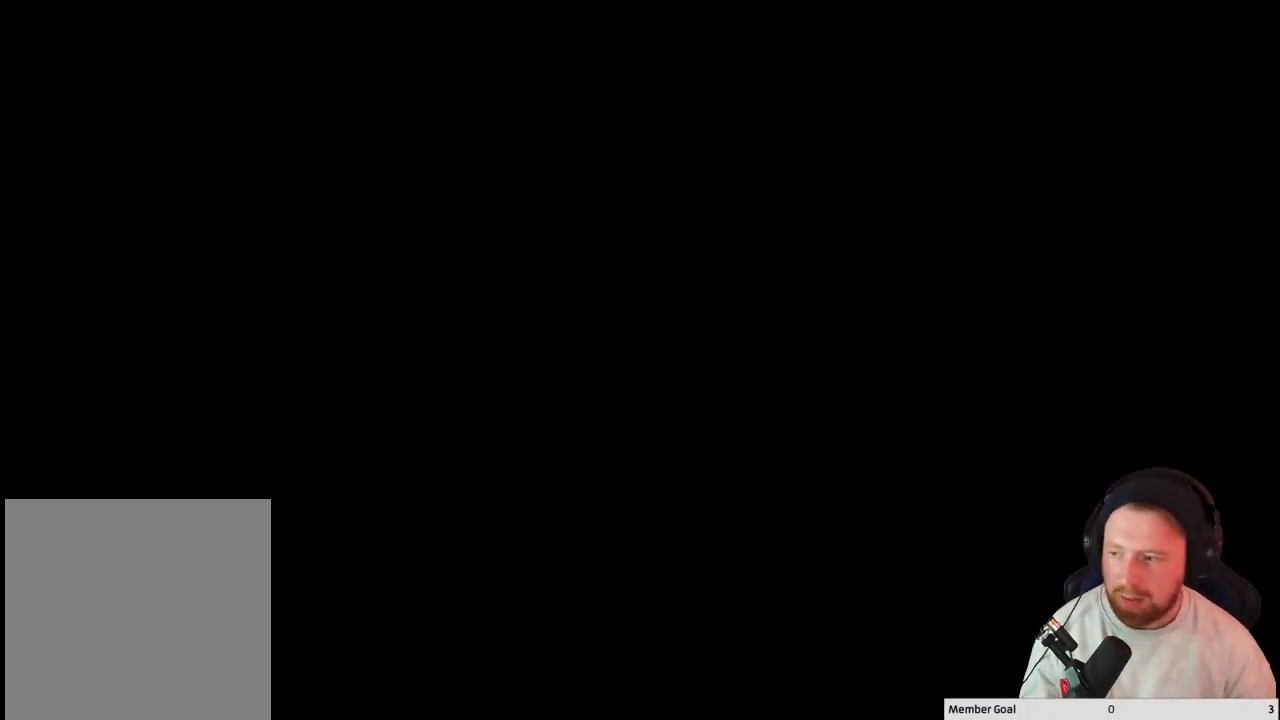
{"buttons": [], "left_stick": "center", "right_stick": "center", "events": [[17, "DPAD_DOWN", "up"], [100, "DPAD_DOWN", "down"], [183, "DPAD_DOWN", "up"]]}
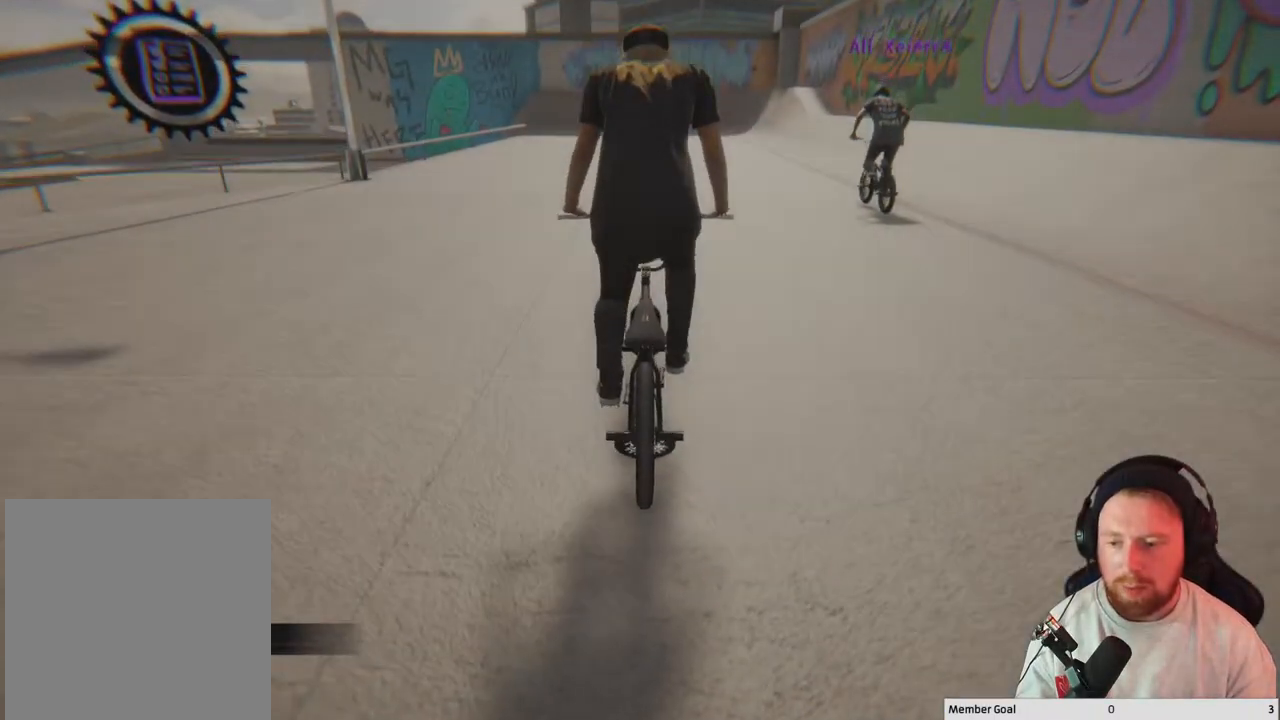
{"buttons": [], "left_stick": "center", "right_stick": "center", "events": []}
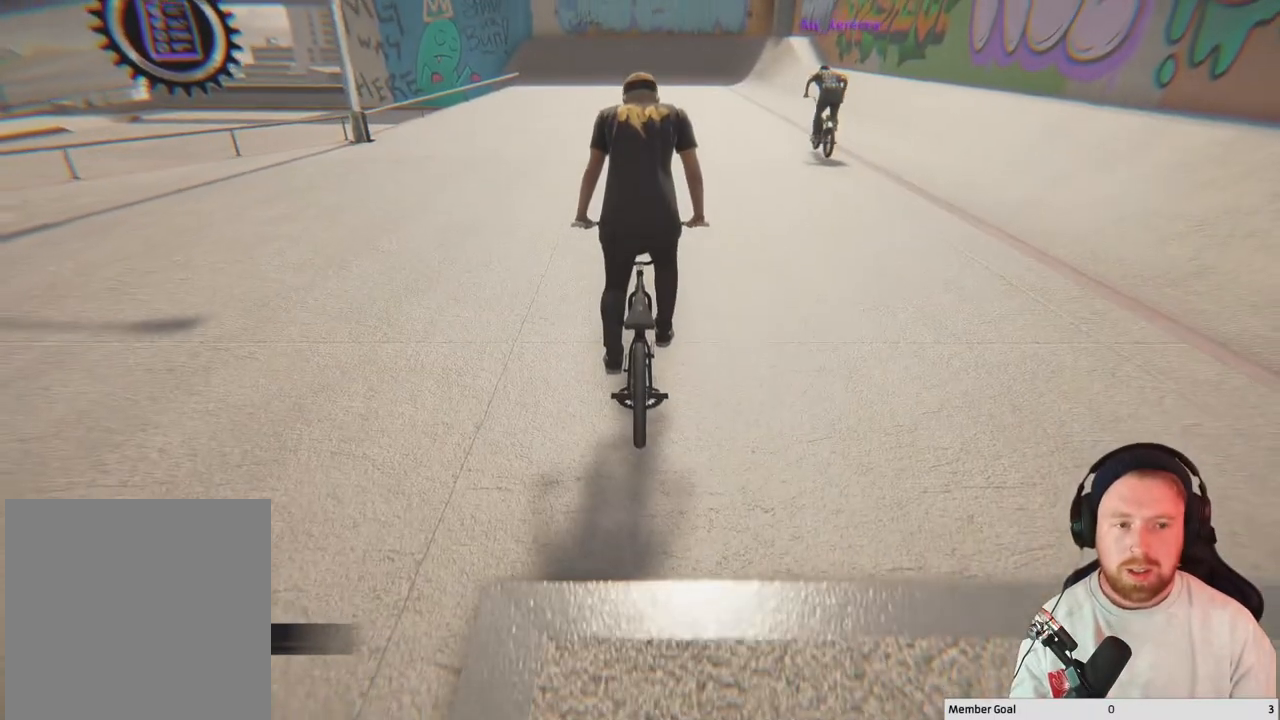
{"buttons": ["A"], "left_stick": "up", "right_stick": "center", "events": [[117, "A", "down"], [467, "left_stick", "up"]]}
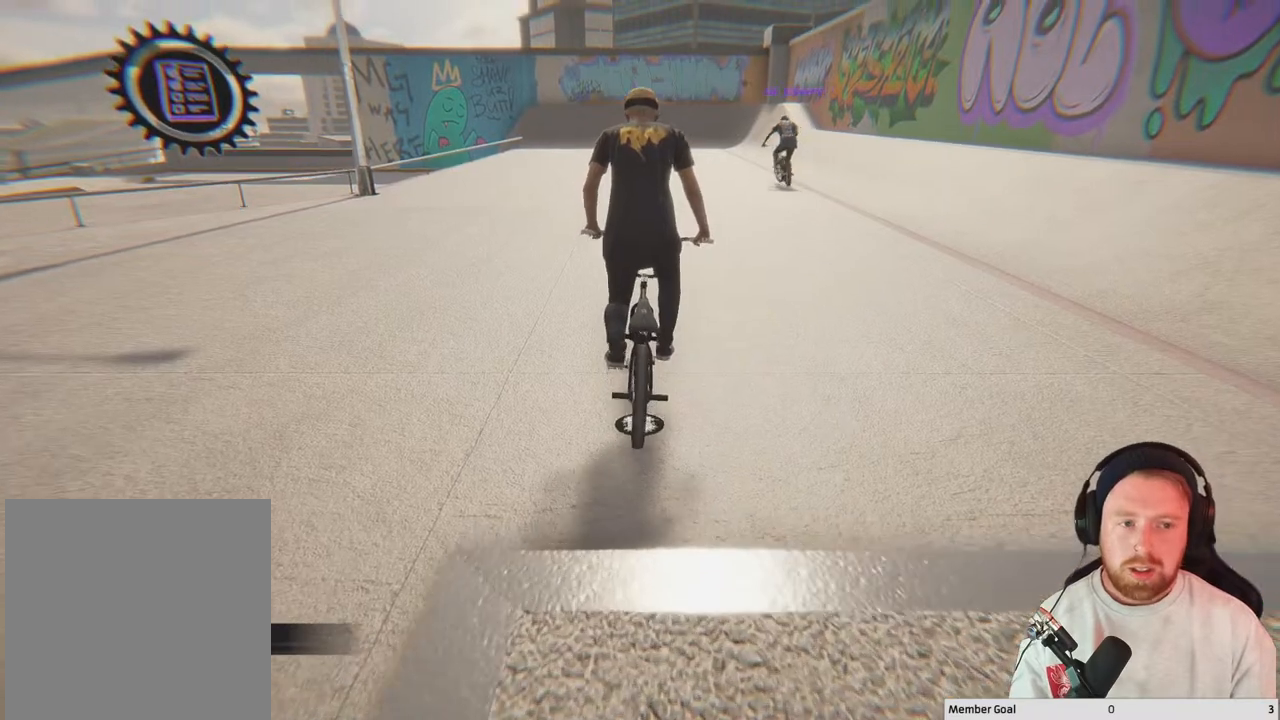
{"buttons": [], "left_stick": "up-right", "right_stick": "center", "events": [[17, "left_stick", "up-right"], [83, "A", "up"], [150, "A", "down"], [283, "A", "up"], [350, "A", "down"], [467, "A", "up"]]}
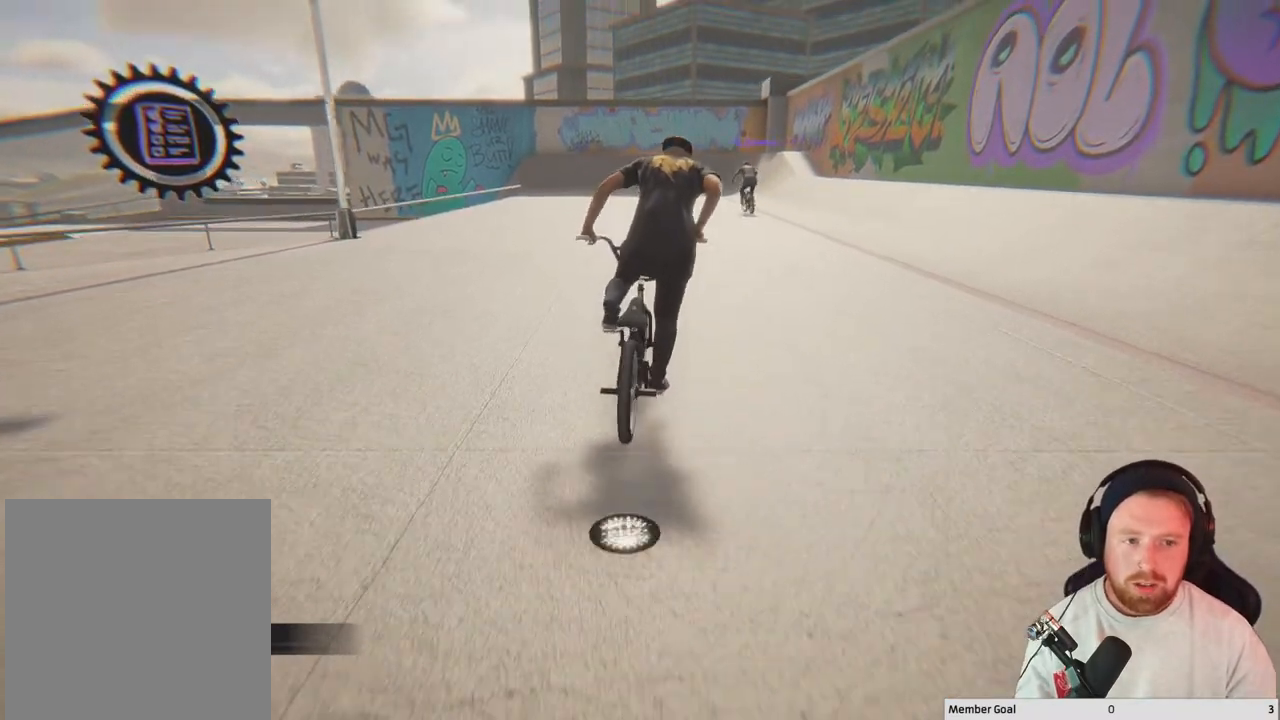
{"buttons": ["A"], "left_stick": "up", "right_stick": "center", "events": [[33, "A", "down"], [33, "left_stick", "up"], [167, "A", "up"], [233, "A", "down"], [383, "A", "up"], [450, "A", "down"]]}
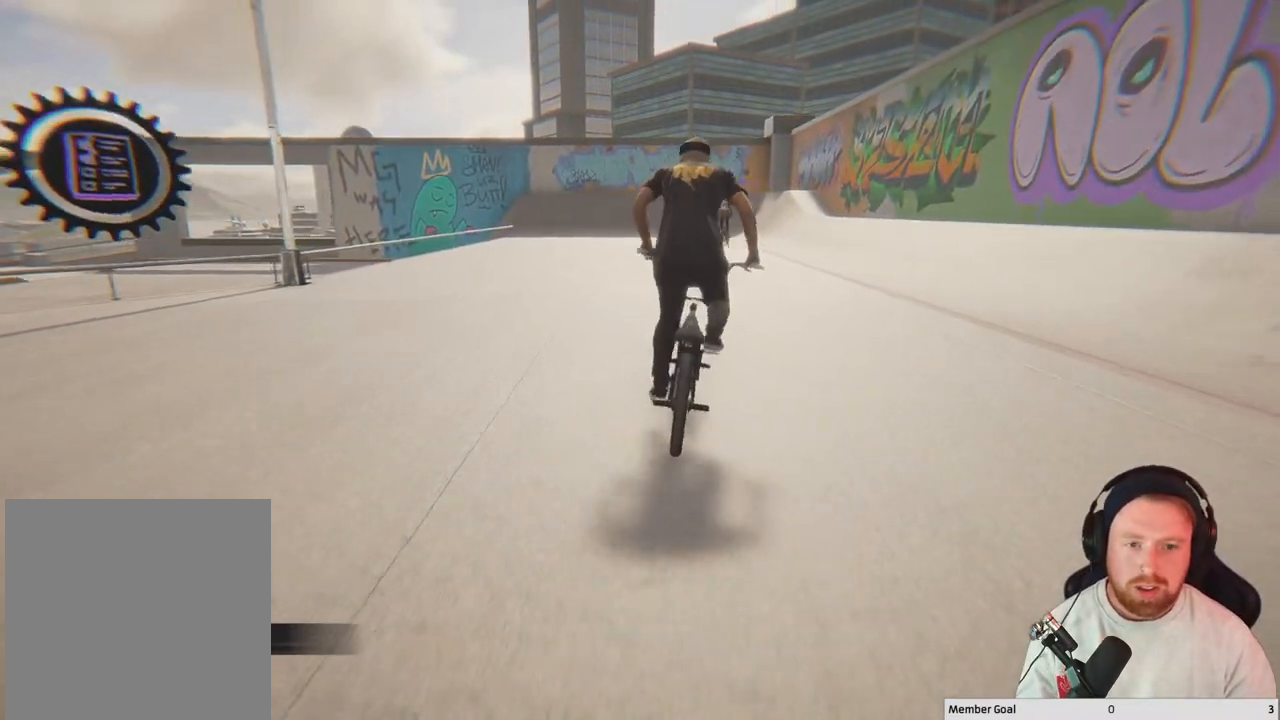
{"buttons": ["A"], "left_stick": "up", "right_stick": "center", "events": [[33, "A", "up"], [133, "A", "down"], [233, "A", "up"], [300, "A", "down"], [400, "A", "up"], [483, "A", "down"]]}
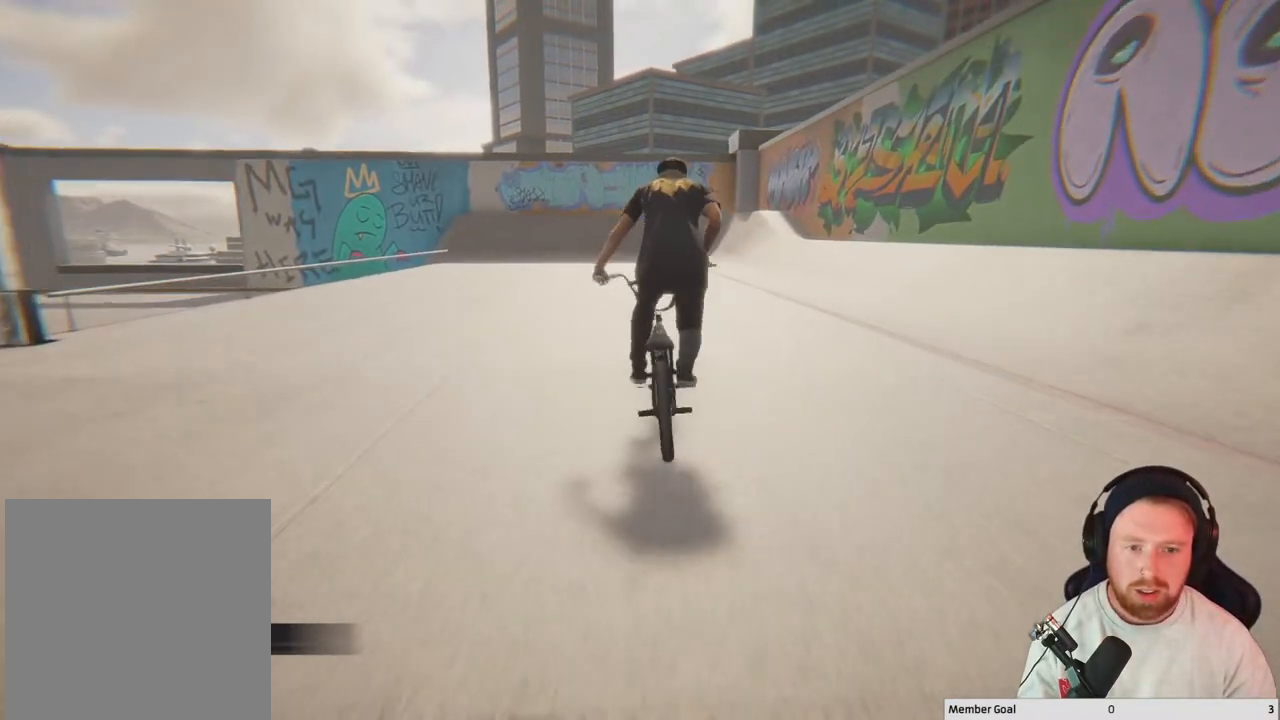
{"buttons": [], "left_stick": "center", "right_stick": "center", "events": [[67, "A", "up"], [150, "A", "down"], [233, "A", "up"], [333, "A", "down"], [450, "A", "up"], [500, "left_stick", "center"]]}
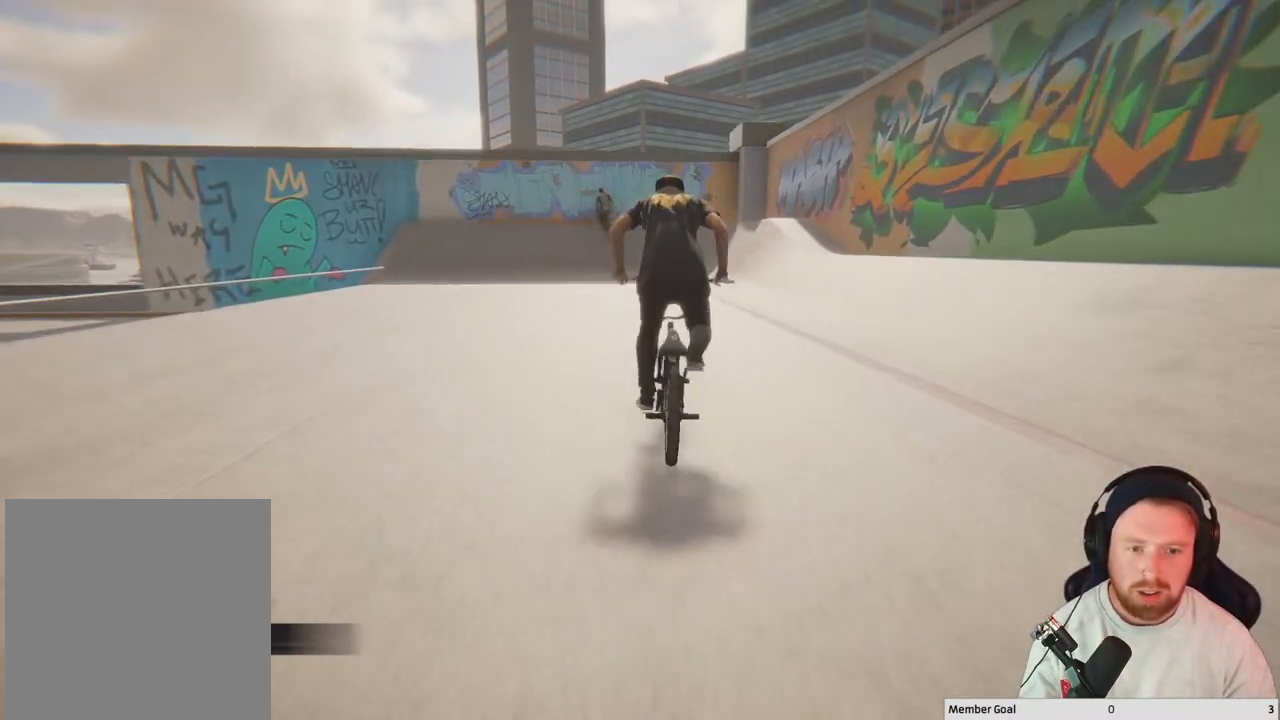
{"buttons": ["R2"], "left_stick": "center", "right_stick": "down", "events": [[300, "left_stick", "up-left"], [417, "R2", "down"], [417, "right_stick", "down"], [433, "left_stick", "center"]]}
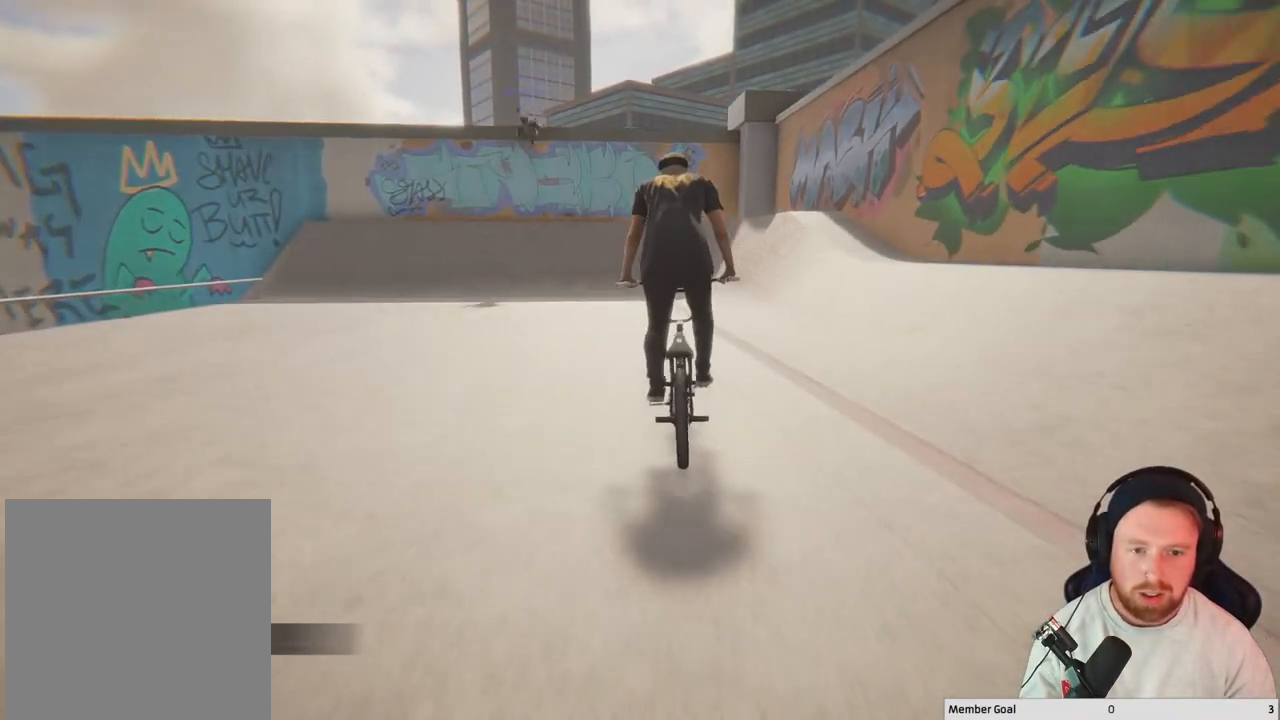
{"buttons": ["R2"], "left_stick": "up-left", "right_stick": "down", "events": [[217, "left_stick", "up-left"]]}
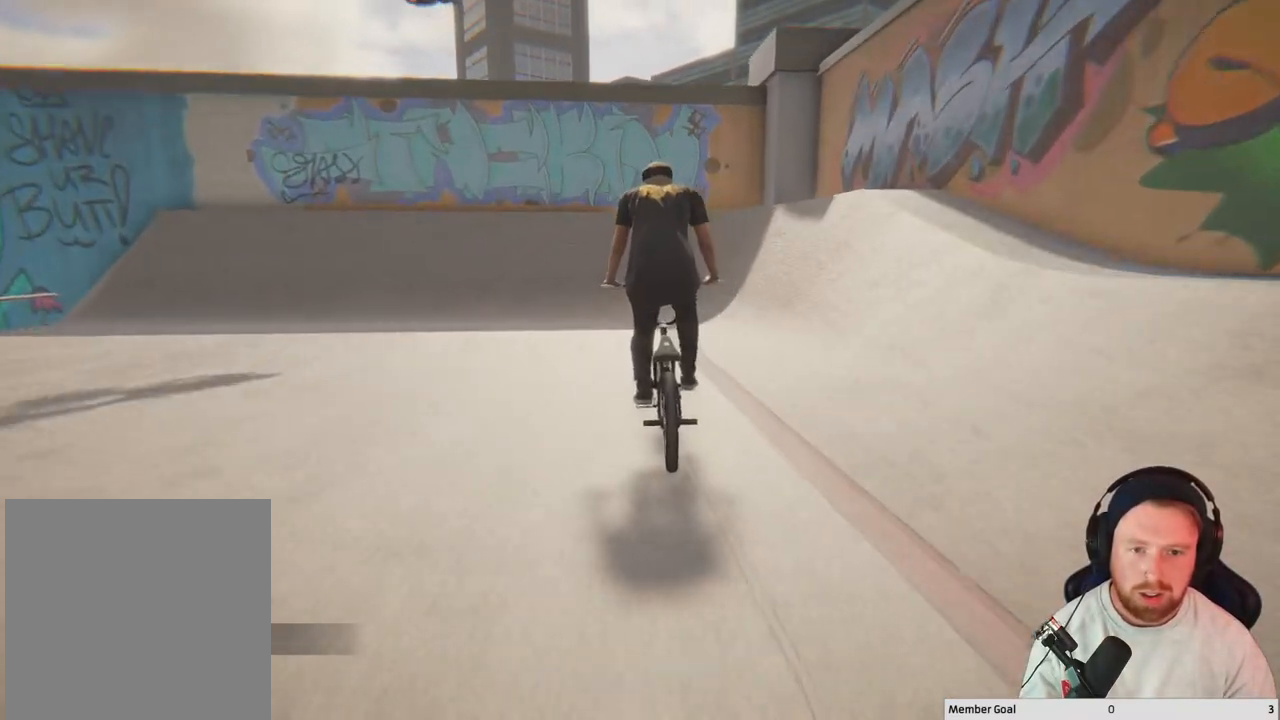
{"buttons": [], "left_stick": "up-left", "right_stick": "down", "events": [[100, "left_stick", "center"], [200, "left_stick", "up-left"], [433, "R2", "up"]]}
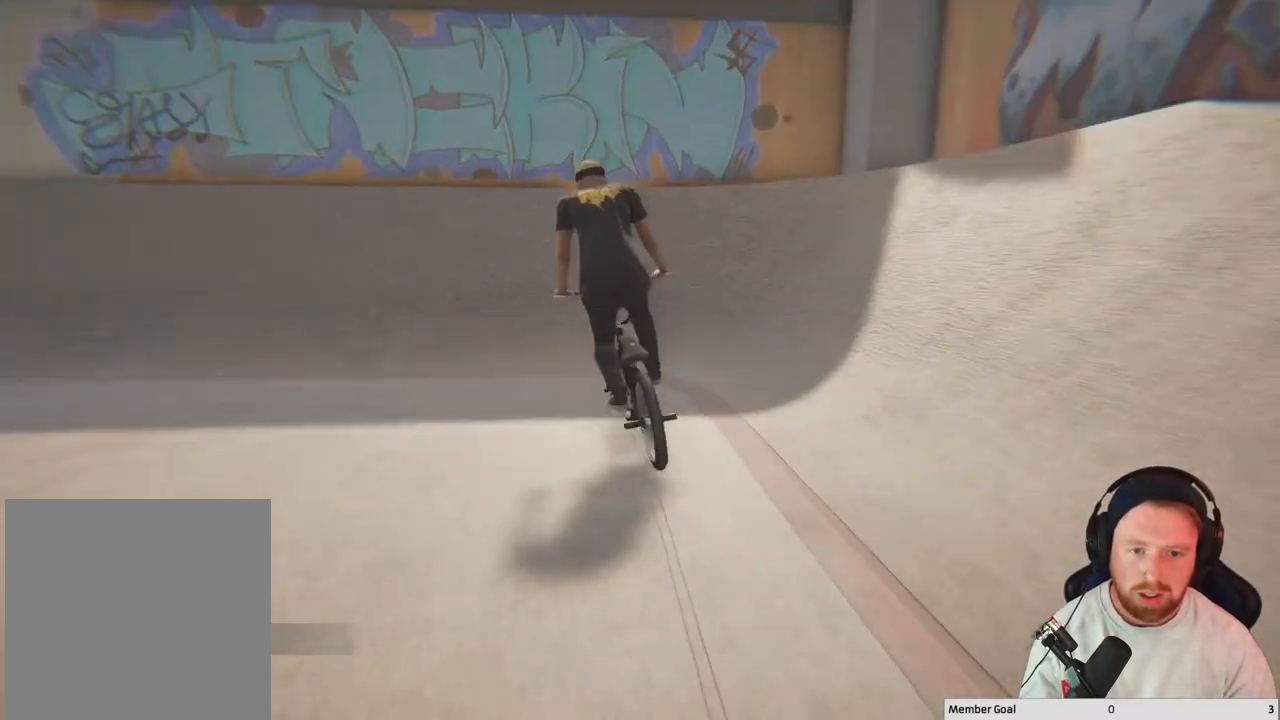
{"buttons": [], "left_stick": "up-left", "right_stick": "down", "events": [[17, "left_stick", "center"], [100, "L2", "down"], [200, "L2", "up"], [200, "left_stick", "up-left"], [267, "right_stick", "left"], [333, "right_stick", "up"], [450, "right_stick", "down"]]}
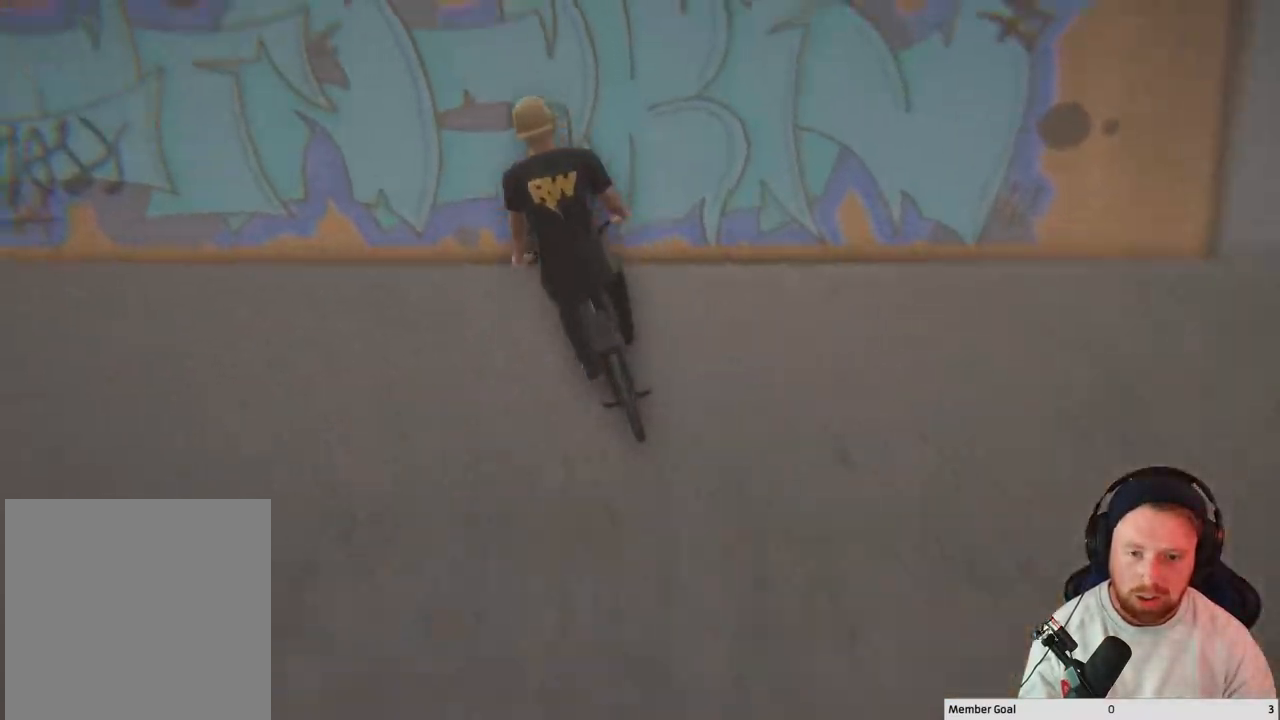
{"buttons": ["L2"], "left_stick": "down", "right_stick": "down-right", "events": [[50, "left_stick", "center"], [233, "left_stick", "down"], [267, "L2", "down"], [283, "right_stick", "up-left"], [367, "right_stick", "up-right"], [433, "right_stick", "down-right"]]}